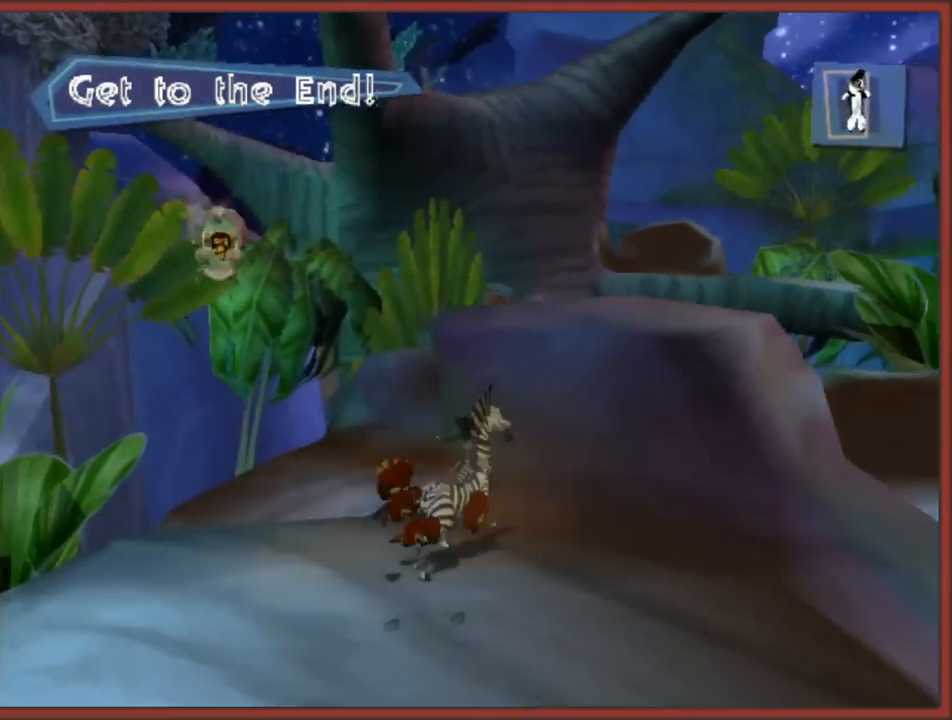
Gameplay with a controller (Nintendo layout); each line is a JSON object with the inputs held at the frame after it. "events" lists button and stick changes between this image and that frame as [ms after this image, input, new state], when the widget could be followed in between. Not read: L3 R3.
{"buttons": [], "left_stick": "up-right", "right_stick": "center", "events": [[250, "left_stick", "right"], [317, "left_stick", "up-right"]]}
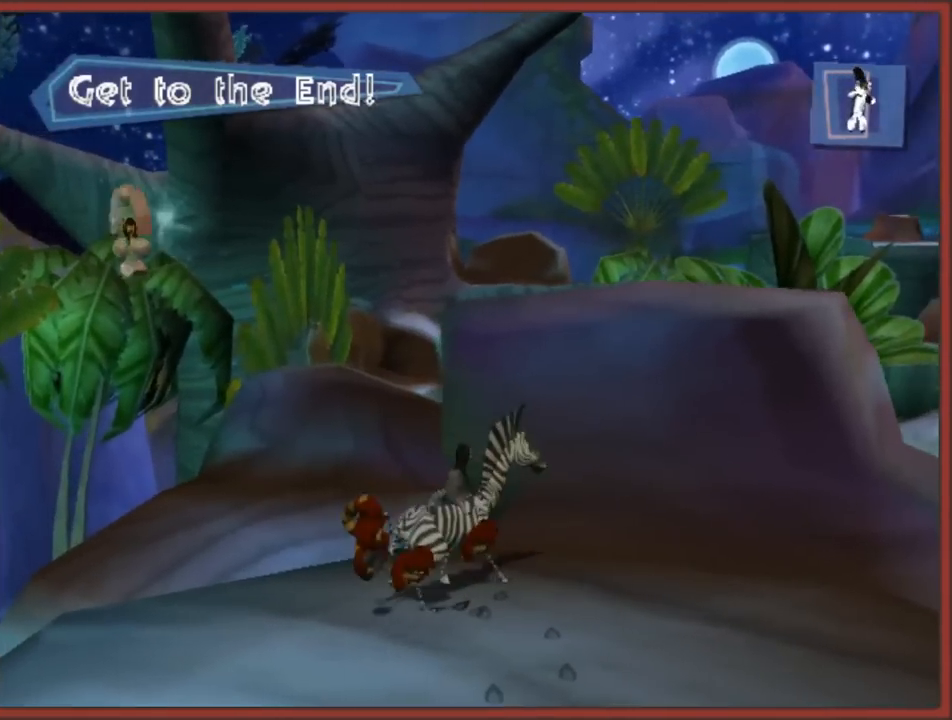
{"buttons": [], "left_stick": "center", "right_stick": "center", "events": [[50, "left_stick", "right"], [283, "left_stick", "up"], [467, "left_stick", "center"]]}
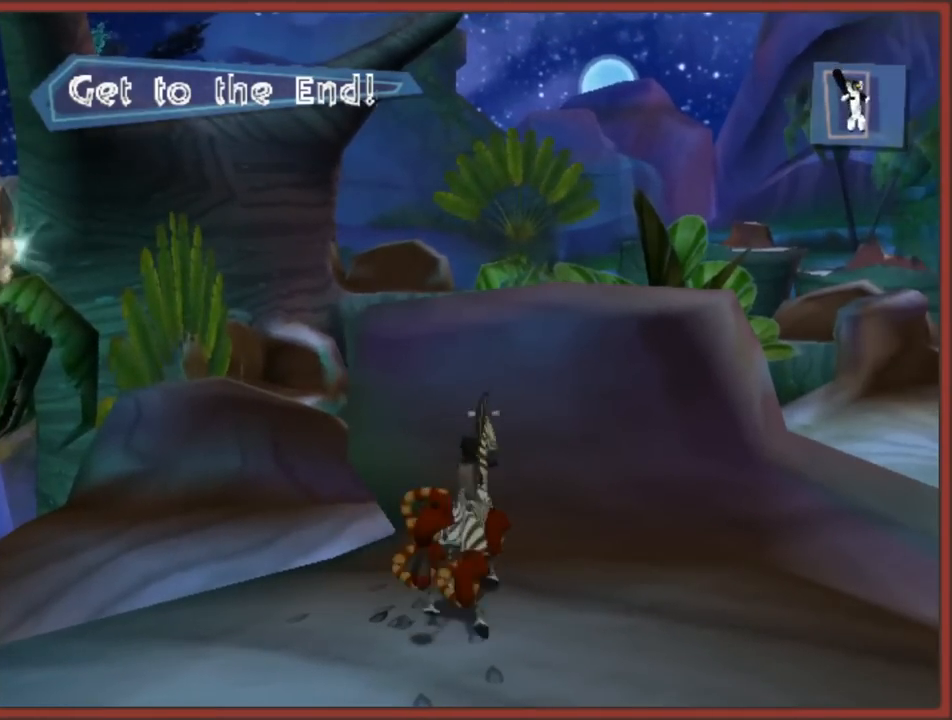
{"buttons": [], "left_stick": "center", "right_stick": "center", "events": [[183, "right_stick", "down"], [483, "right_stick", "center"]]}
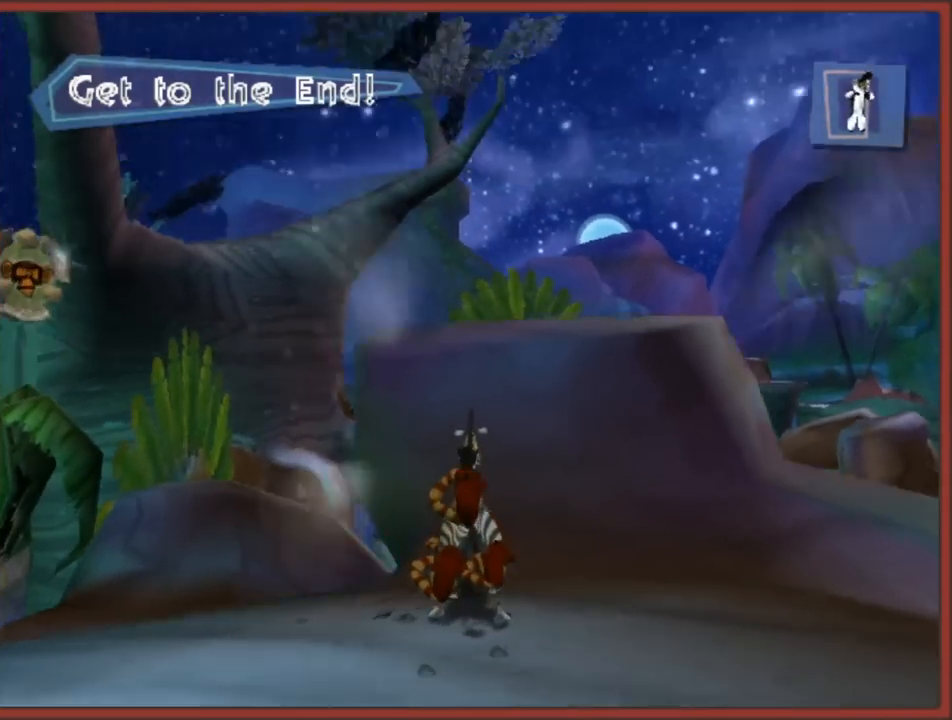
{"buttons": [], "left_stick": "center", "right_stick": "up", "events": [[100, "right_stick", "up"]]}
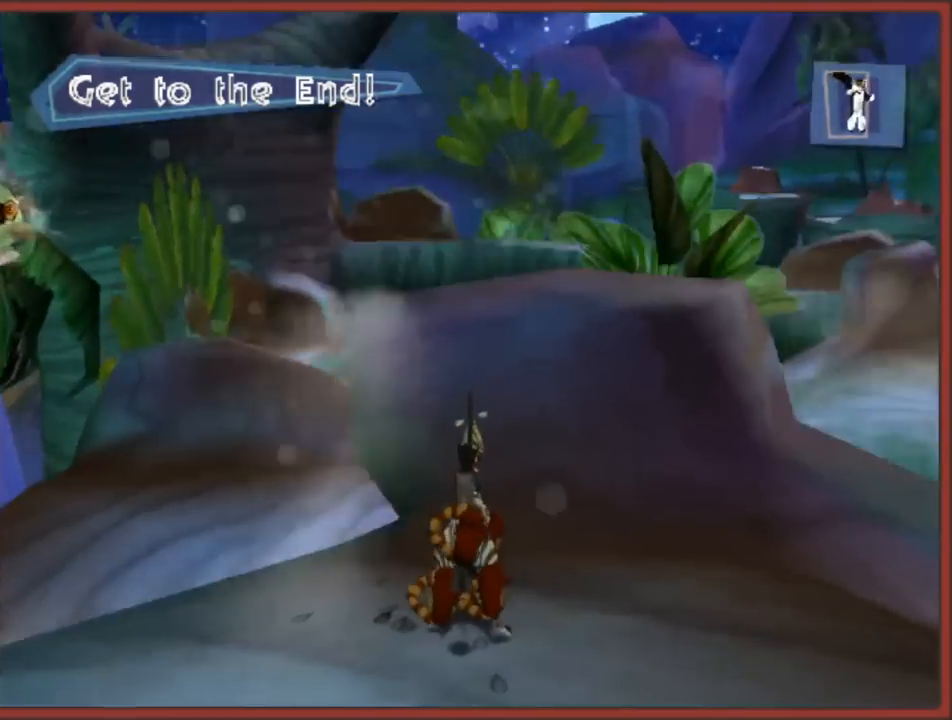
{"buttons": [], "left_stick": "center", "right_stick": "center", "events": [[83, "right_stick", "center"]]}
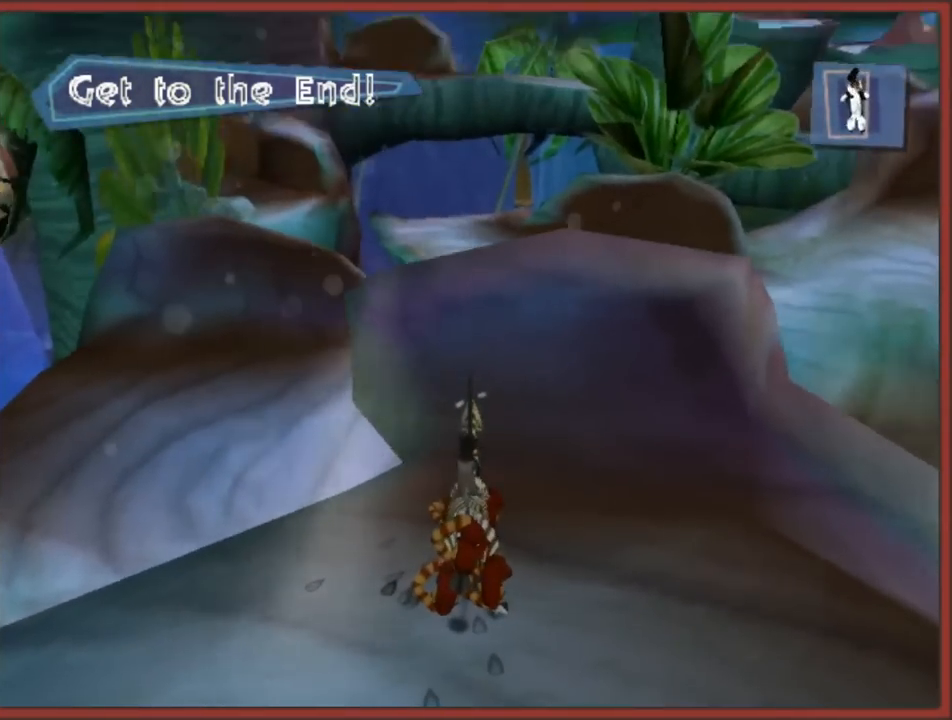
{"buttons": [], "left_stick": "center", "right_stick": "center", "events": []}
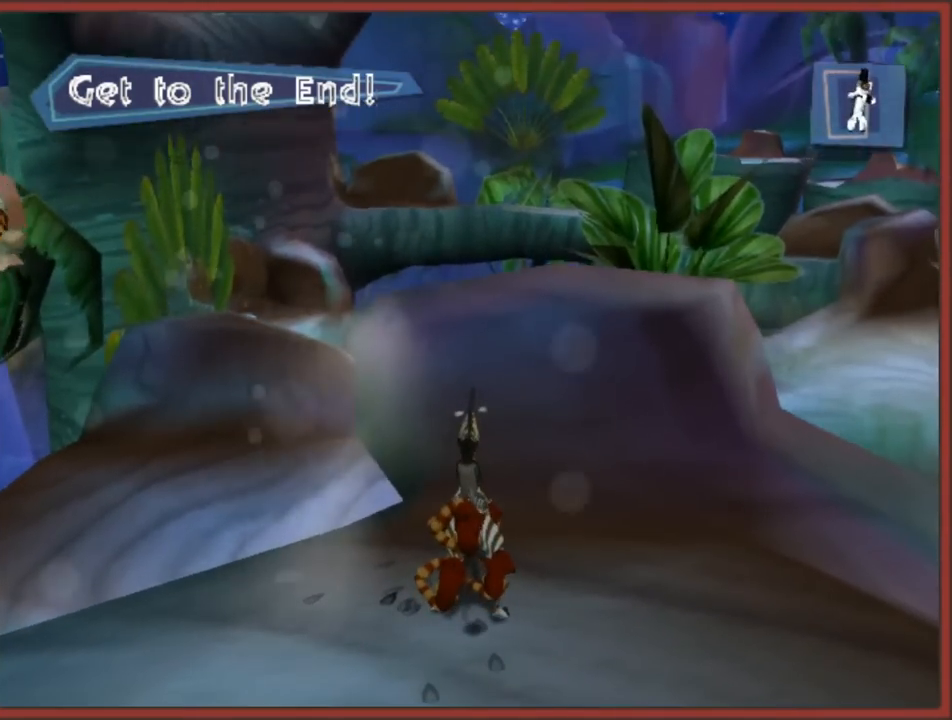
{"buttons": [], "left_stick": "center", "right_stick": "center", "events": []}
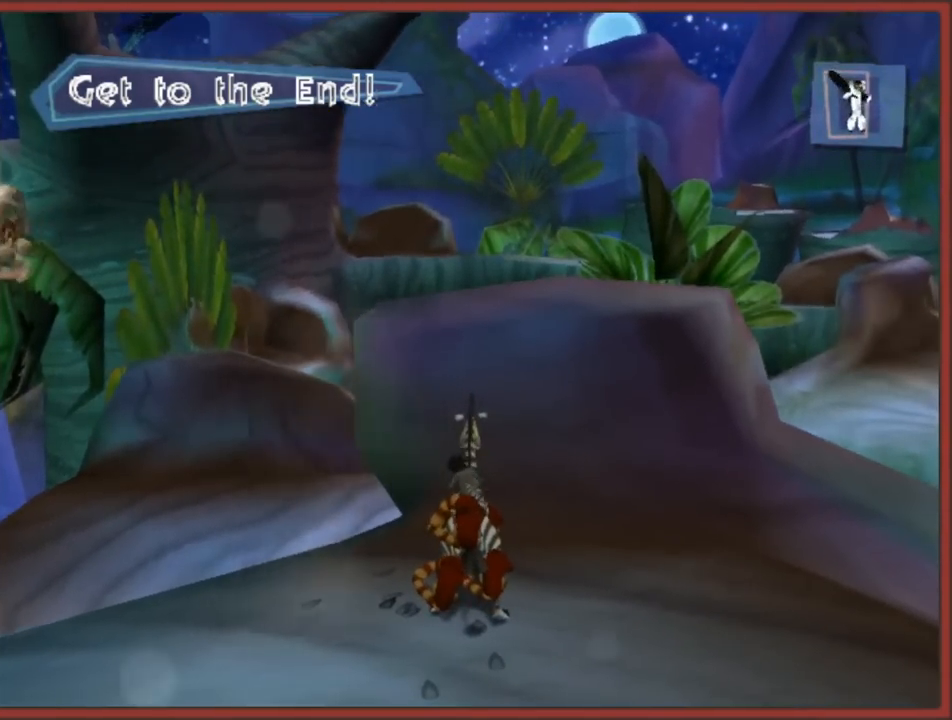
{"buttons": [], "left_stick": "up-left", "right_stick": "center", "events": [[100, "left_stick", "left"], [500, "left_stick", "up-left"]]}
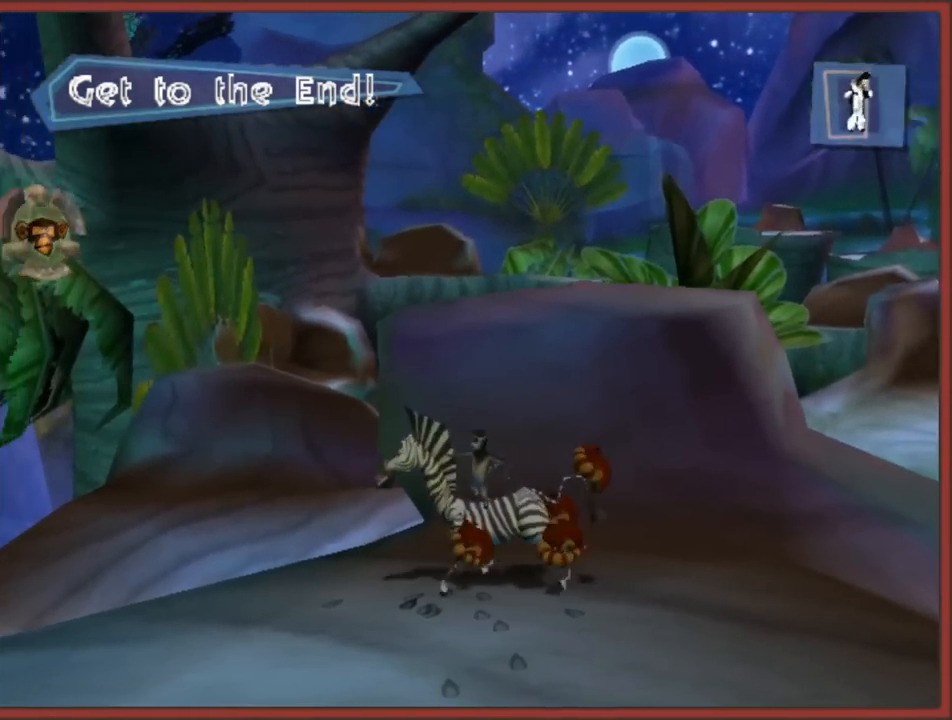
{"buttons": [], "left_stick": "up-right", "right_stick": "center", "events": [[200, "left_stick", "up-right"], [250, "Y", "down"], [400, "Y", "up"]]}
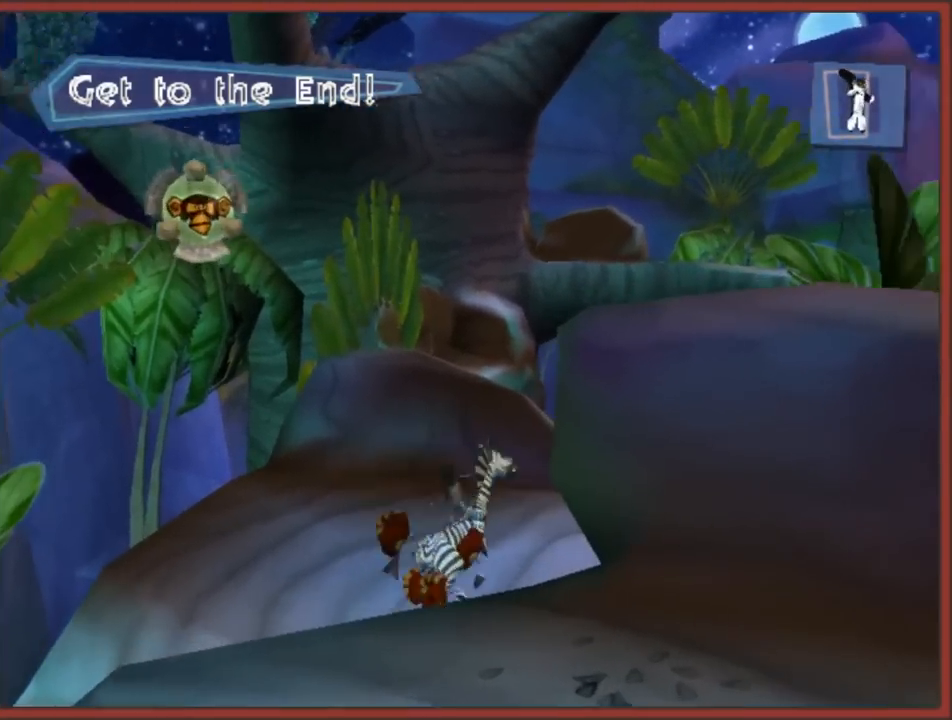
{"buttons": [], "left_stick": "up-left", "right_stick": "center", "events": [[50, "right_stick", "left"], [117, "left_stick", "up"], [267, "right_stick", "center"], [333, "left_stick", "up-left"]]}
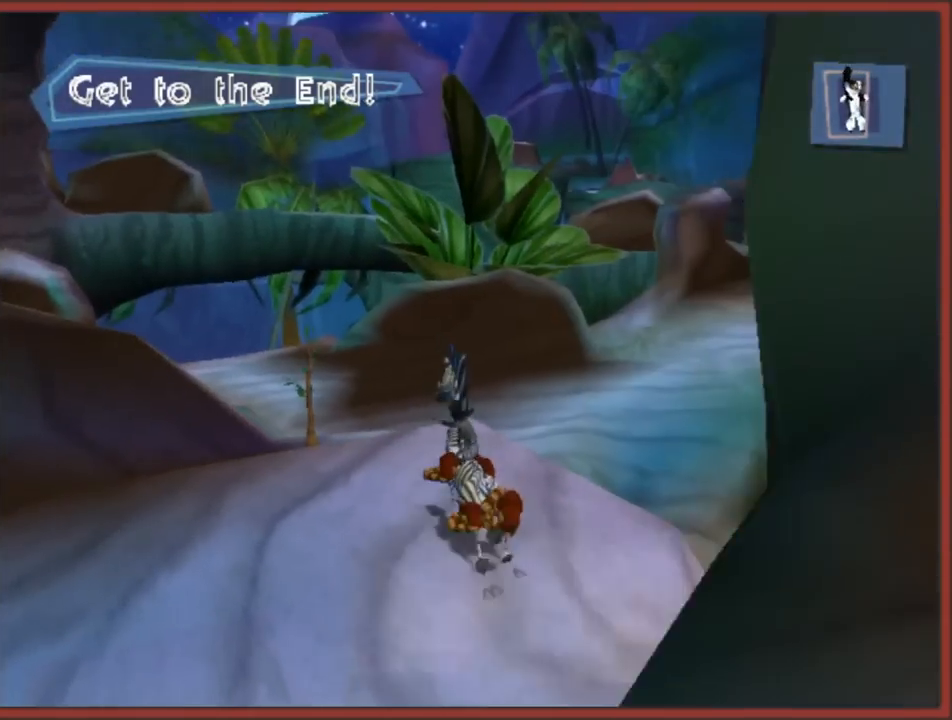
{"buttons": [], "left_stick": "up", "right_stick": "center", "events": [[17, "left_stick", "up"], [150, "Y", "down"], [300, "Y", "up"]]}
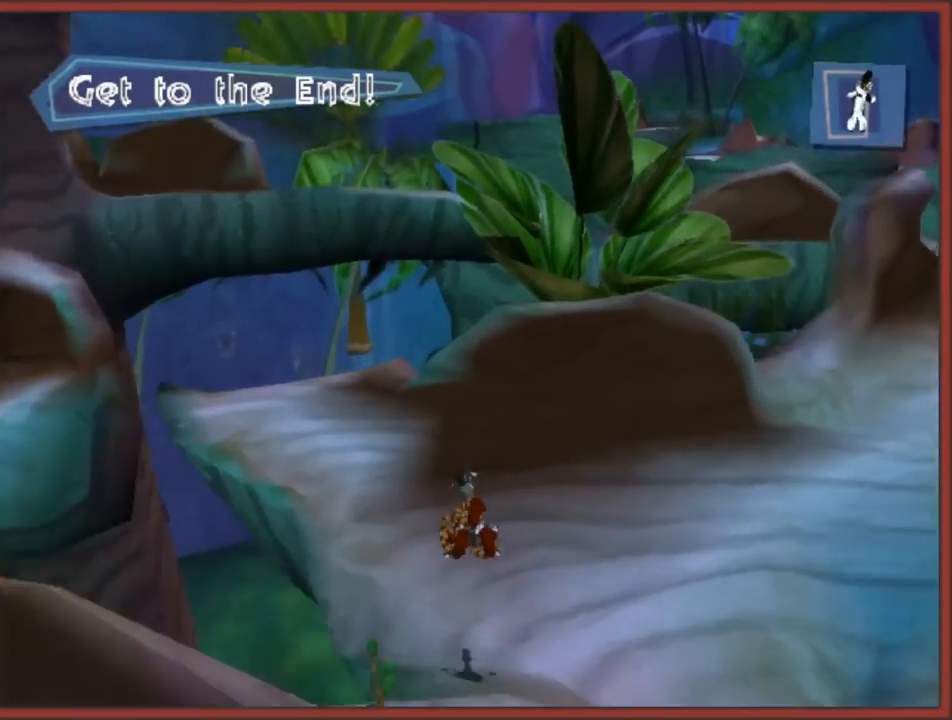
{"buttons": [], "left_stick": "up-right", "right_stick": "center", "events": [[50, "left_stick", "up-right"], [133, "right_stick", "left"], [450, "right_stick", "center"]]}
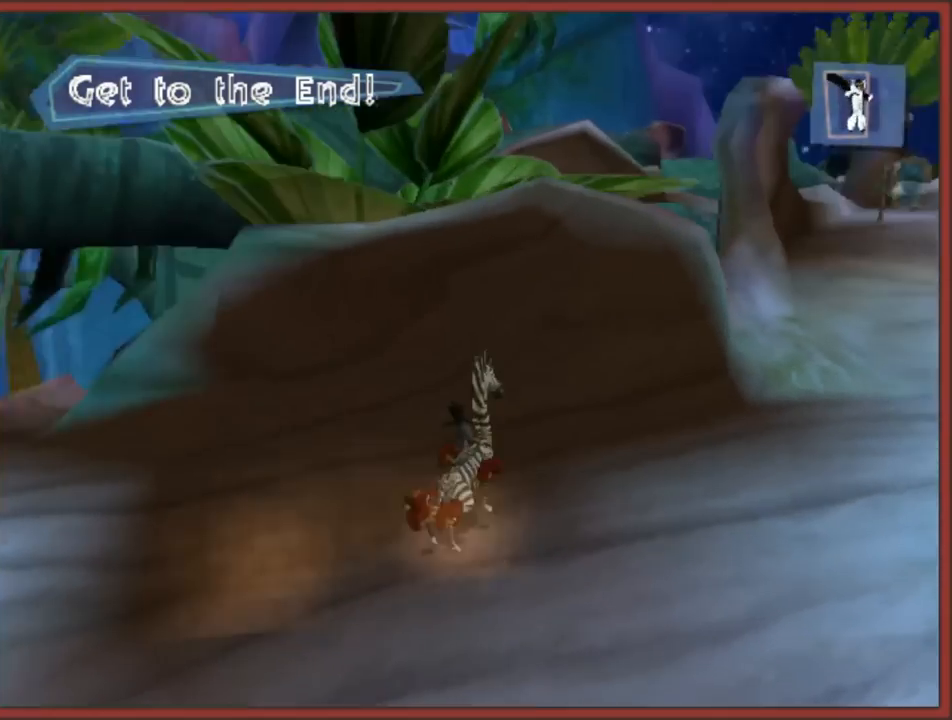
{"buttons": [], "left_stick": "up", "right_stick": "right", "events": [[433, "right_stick", "right"], [500, "left_stick", "up"]]}
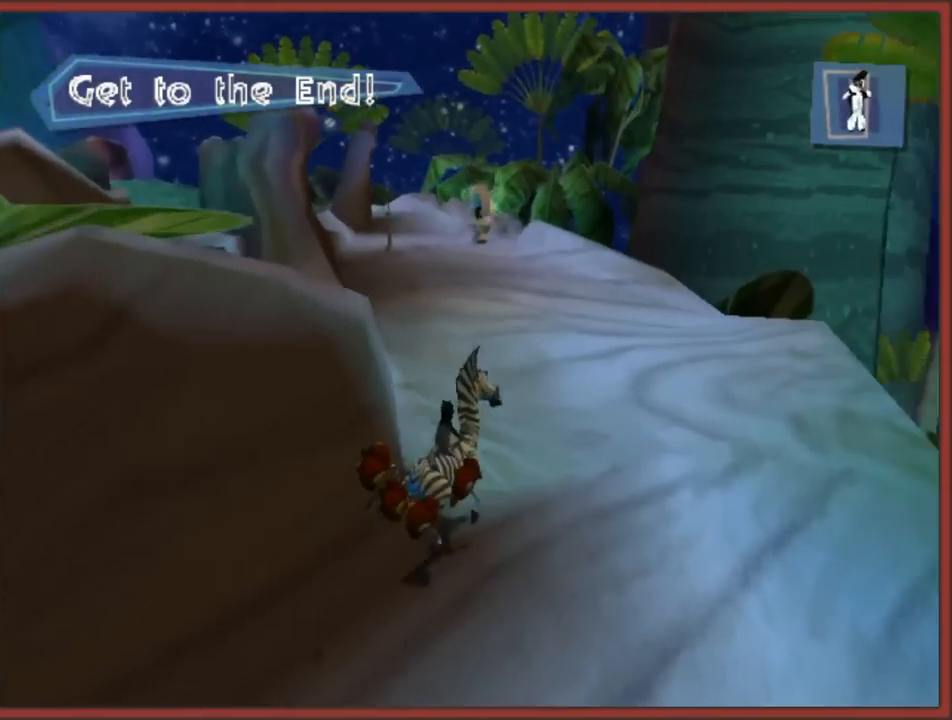
{"buttons": [], "left_stick": "up-left", "right_stick": "center", "events": [[133, "right_stick", "center"], [233, "Y", "down"], [333, "Y", "up"], [417, "left_stick", "up-left"]]}
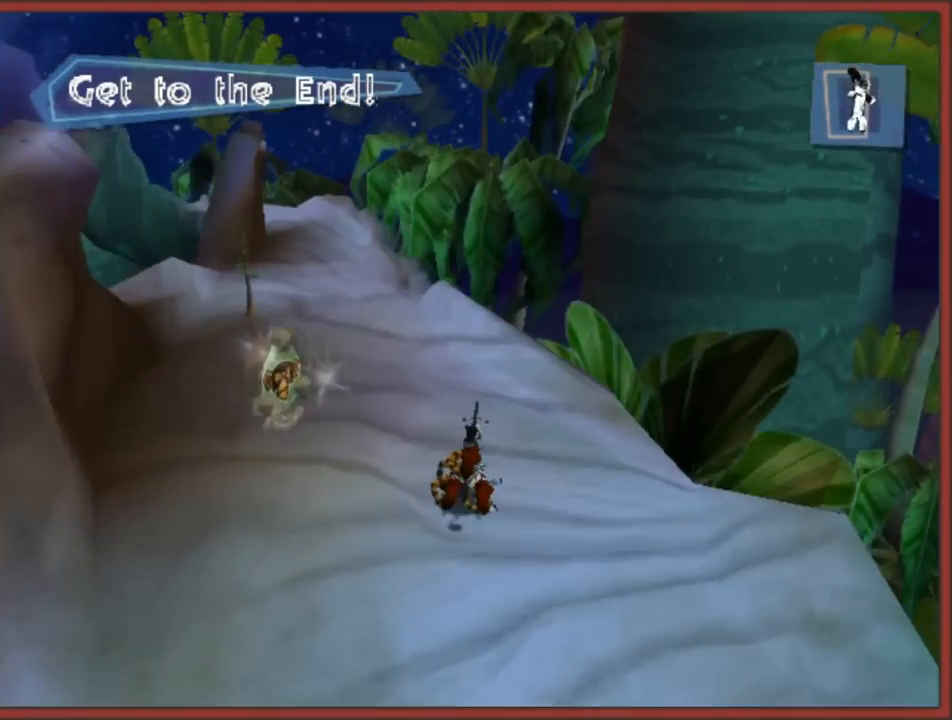
{"buttons": [], "left_stick": "left", "right_stick": "center", "events": [[50, "right_stick", "right"], [83, "left_stick", "left"], [433, "right_stick", "center"]]}
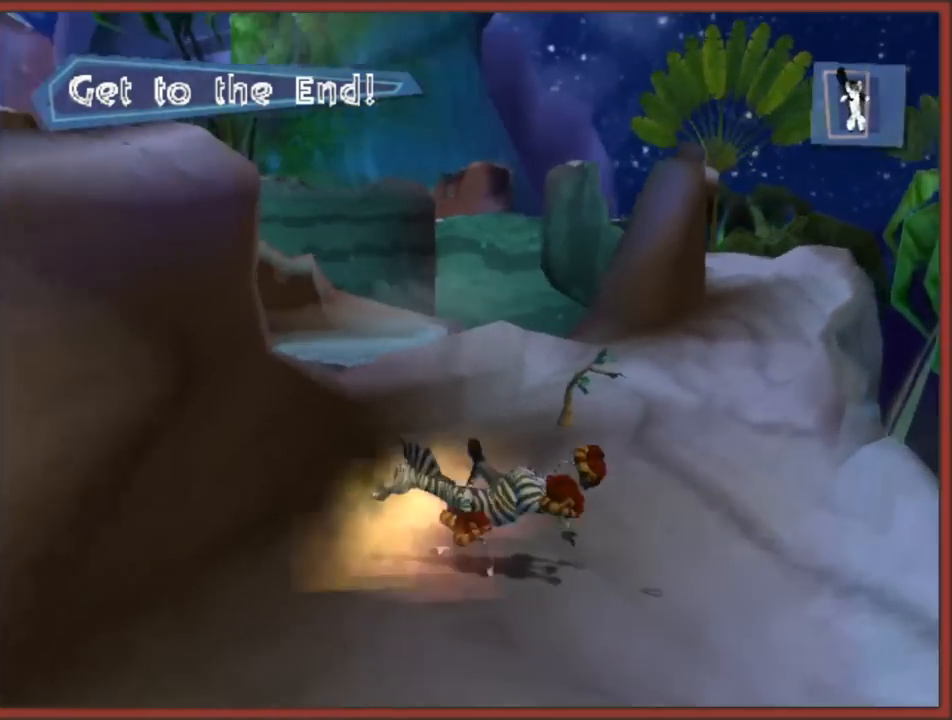
{"buttons": [], "left_stick": "center", "right_stick": "center", "events": [[50, "left_stick", "up-left"], [200, "left_stick", "up"], [317, "left_stick", "center"]]}
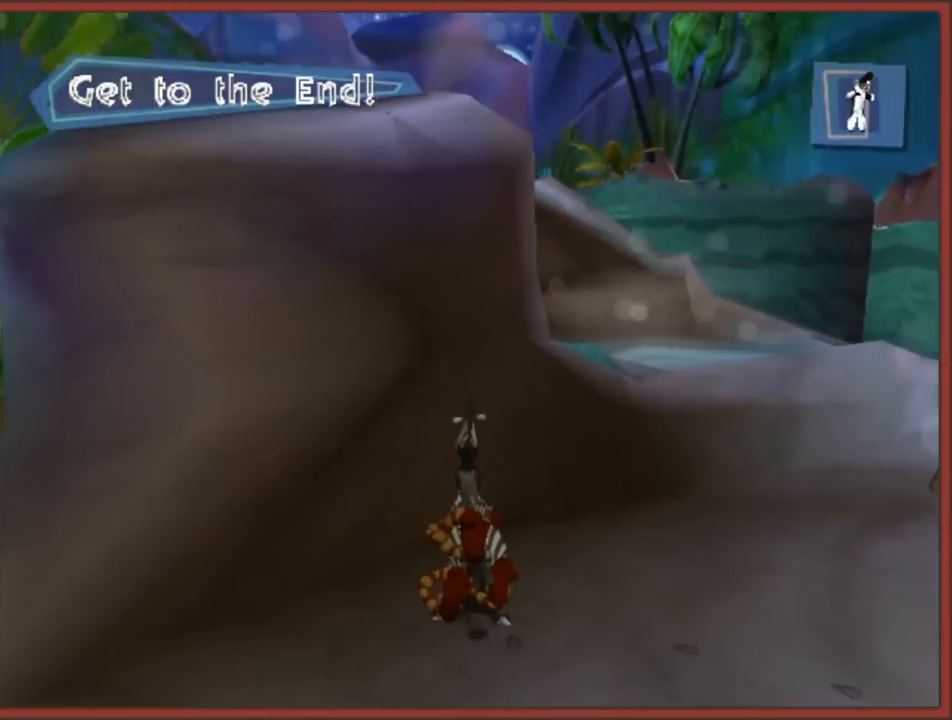
{"buttons": [], "left_stick": "center", "right_stick": "center", "events": []}
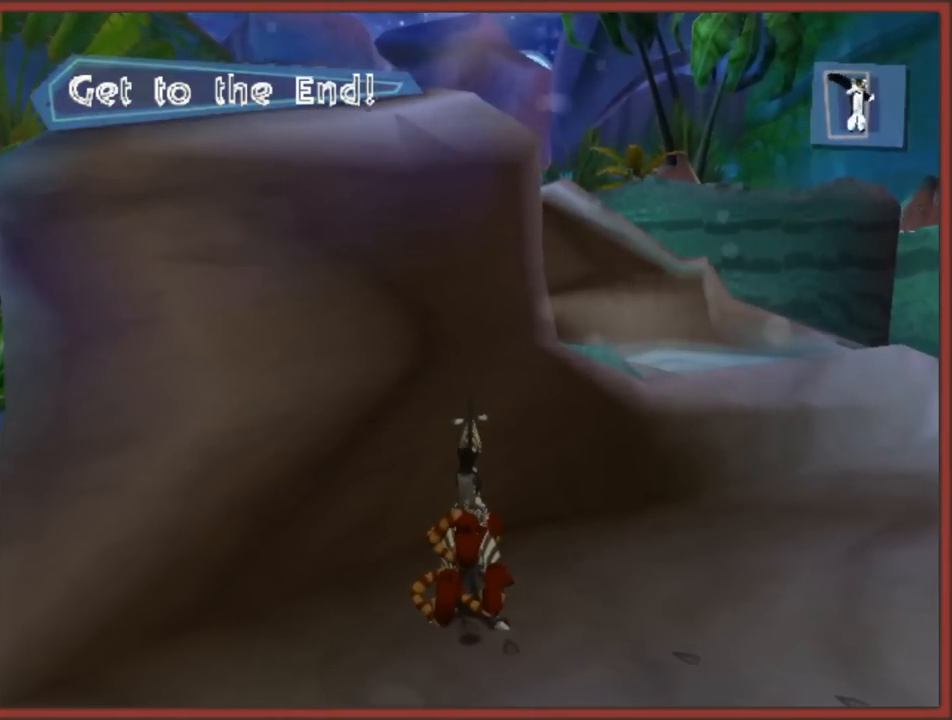
{"buttons": [], "left_stick": "center", "right_stick": "up-left", "events": [[33, "right_stick", "left"], [467, "right_stick", "up-left"]]}
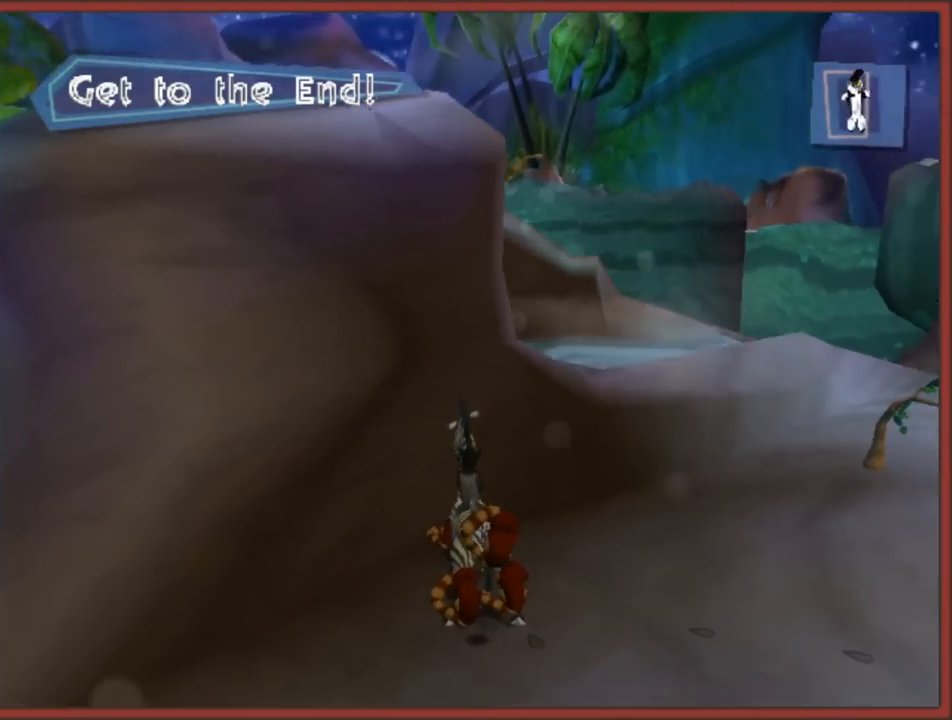
{"buttons": [], "left_stick": "center", "right_stick": "center", "events": [[217, "right_stick", "center"]]}
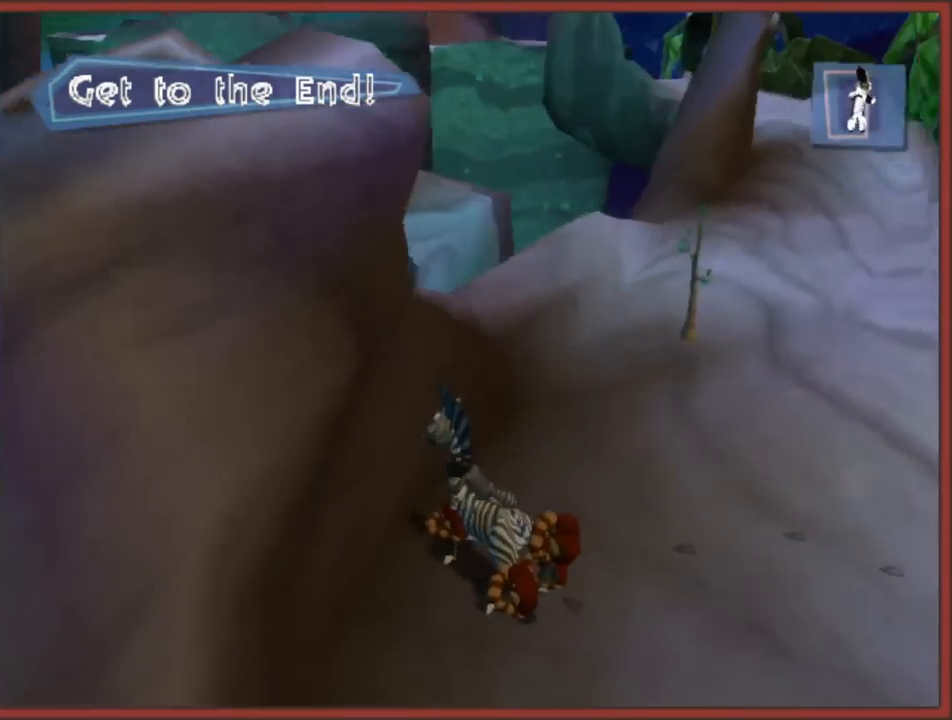
{"buttons": [], "left_stick": "up-right", "right_stick": "center", "events": [[217, "left_stick", "up-right"]]}
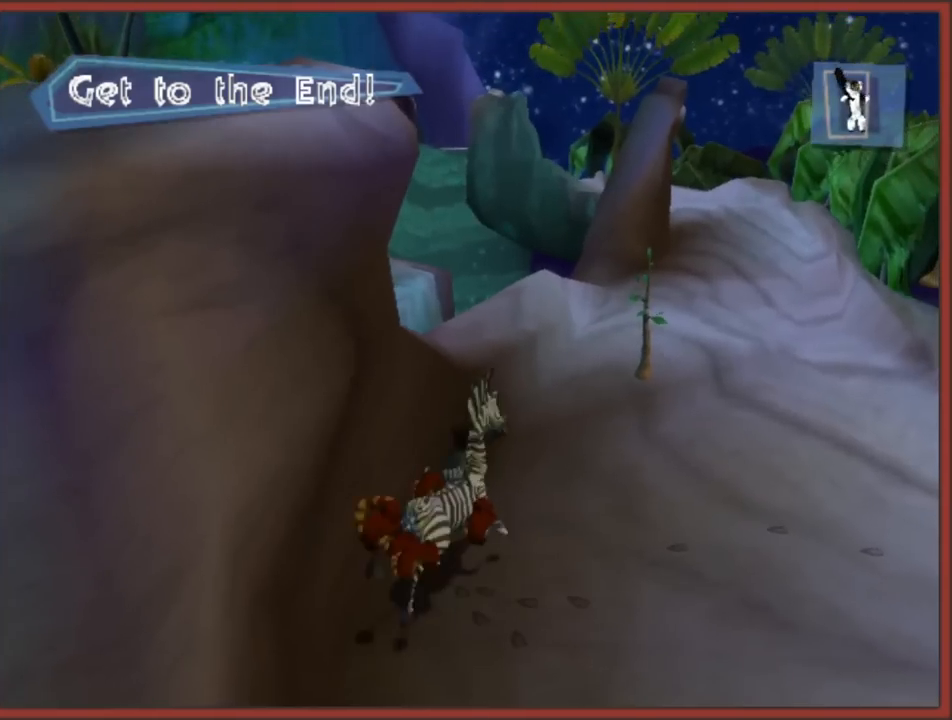
{"buttons": [], "left_stick": "up", "right_stick": "center", "events": [[350, "left_stick", "up"]]}
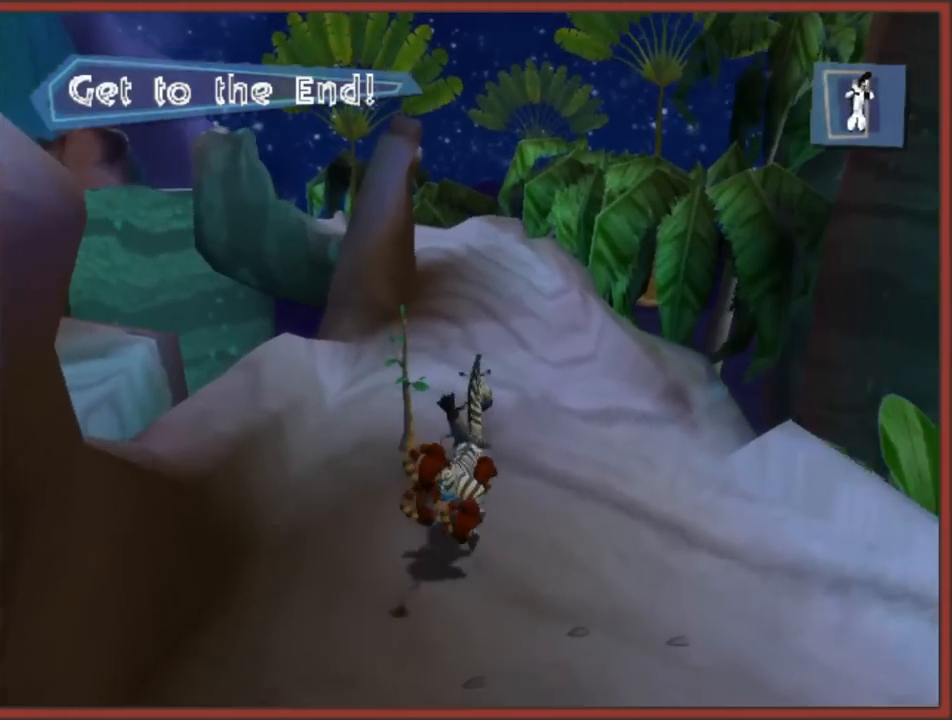
{"buttons": [], "left_stick": "up", "right_stick": "right", "events": [[50, "Y", "down"], [167, "Y", "up"], [233, "Y", "down"], [317, "Y", "up"], [483, "right_stick", "right"]]}
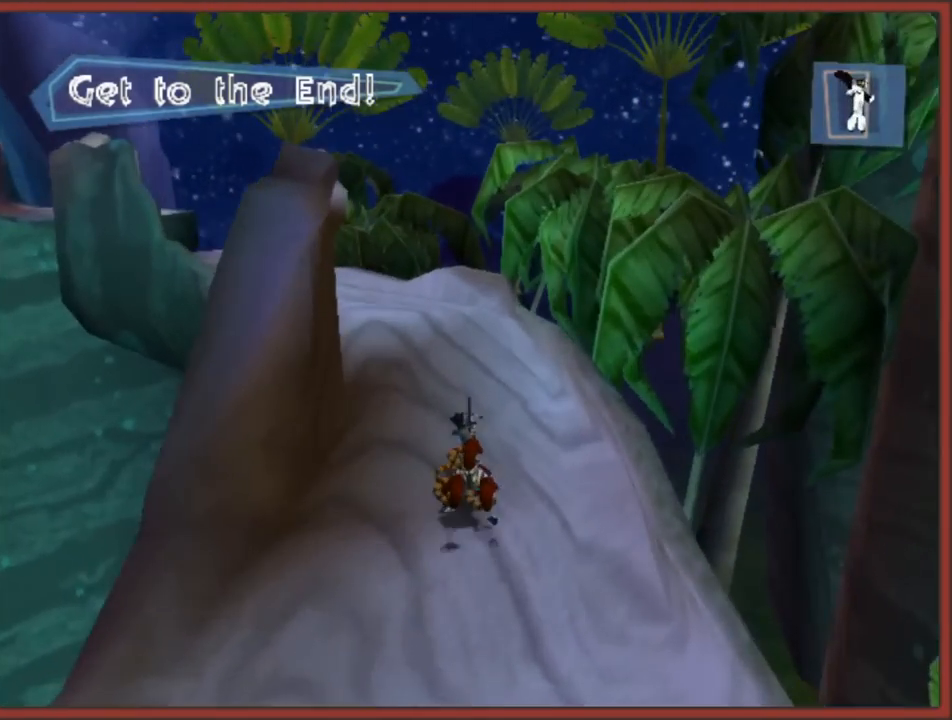
{"buttons": [], "left_stick": "up", "right_stick": "right", "events": [[50, "left_stick", "up-left"], [200, "left_stick", "up"], [383, "left_stick", "up-left"], [483, "left_stick", "up"]]}
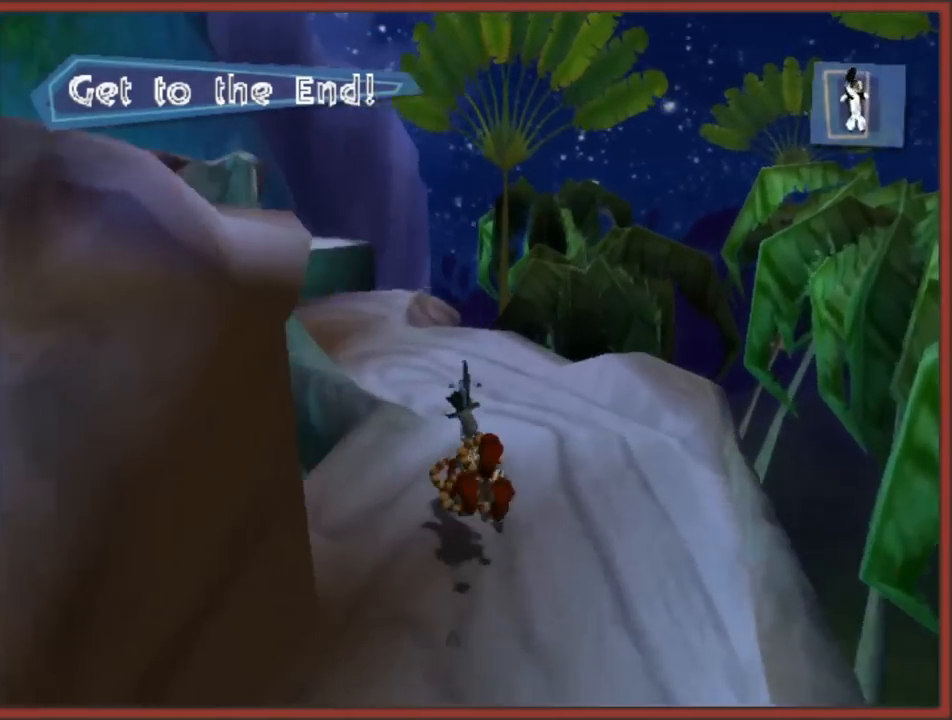
{"buttons": [], "left_stick": "up-right", "right_stick": "center", "events": [[17, "right_stick", "center"], [267, "right_stick", "right"], [383, "left_stick", "up-right"], [433, "right_stick", "center"]]}
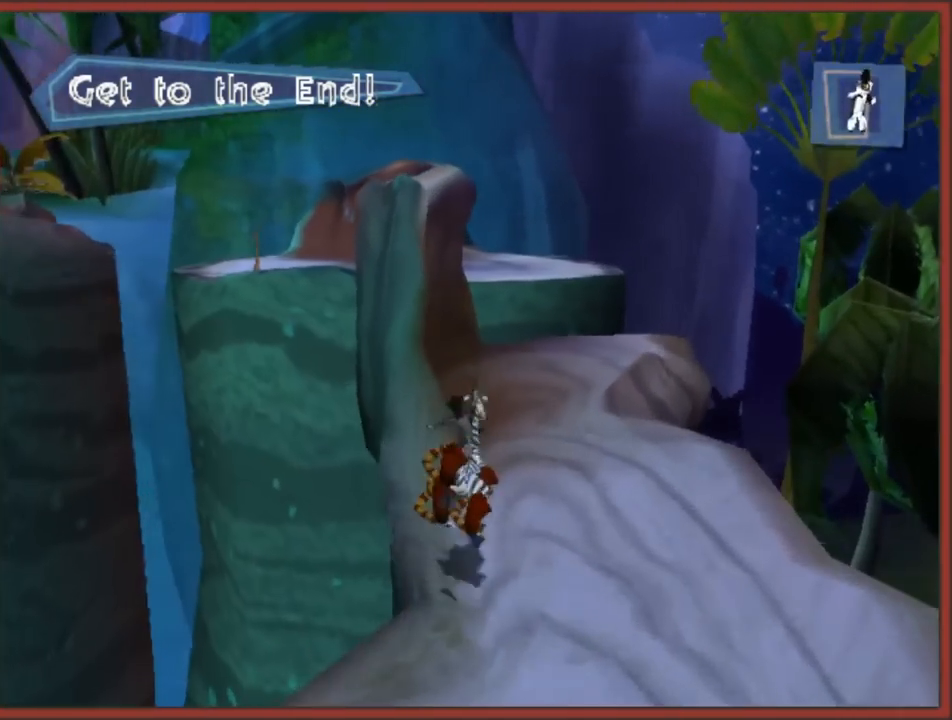
{"buttons": [], "left_stick": "up", "right_stick": "right", "events": [[50, "left_stick", "up"], [333, "right_stick", "right"]]}
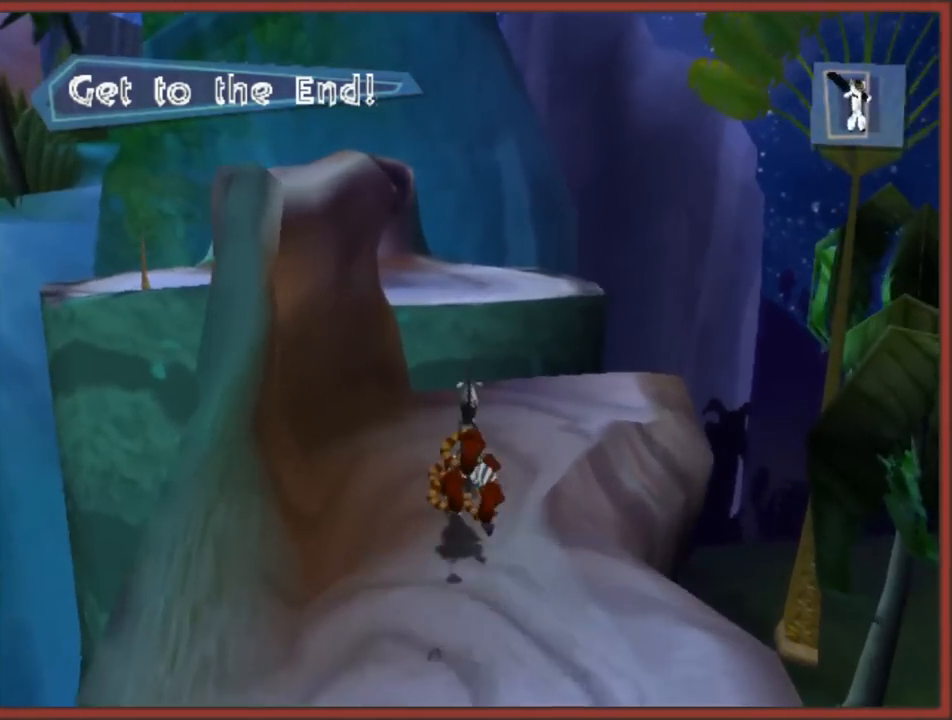
{"buttons": [], "left_stick": "center", "right_stick": "center", "events": [[217, "left_stick", "center"], [383, "right_stick", "center"]]}
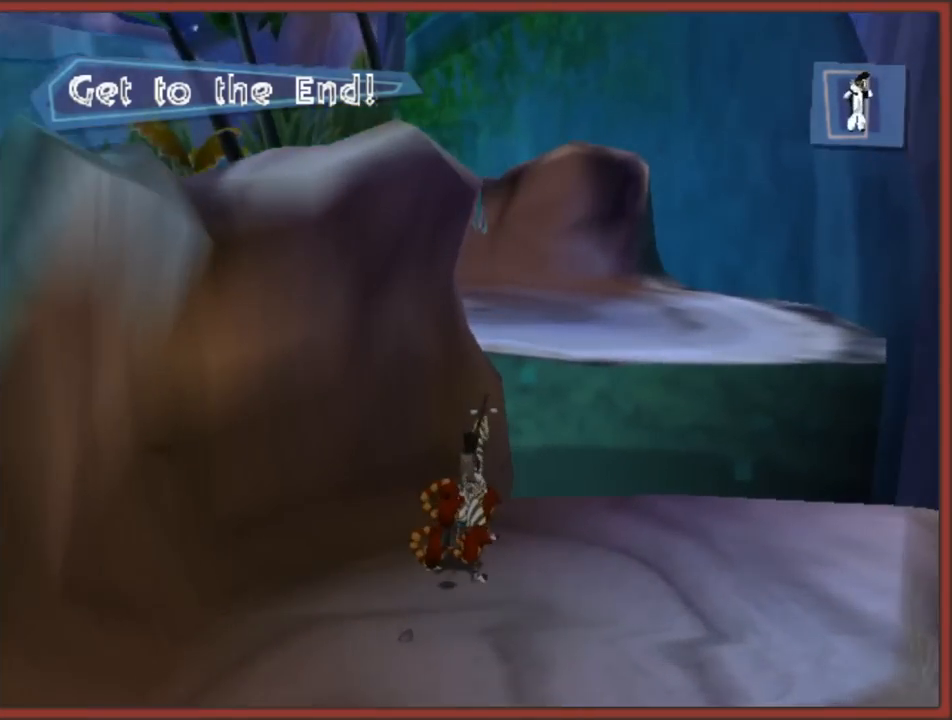
{"buttons": [], "left_stick": "center", "right_stick": "center", "events": [[217, "right_stick", "right"], [467, "right_stick", "center"]]}
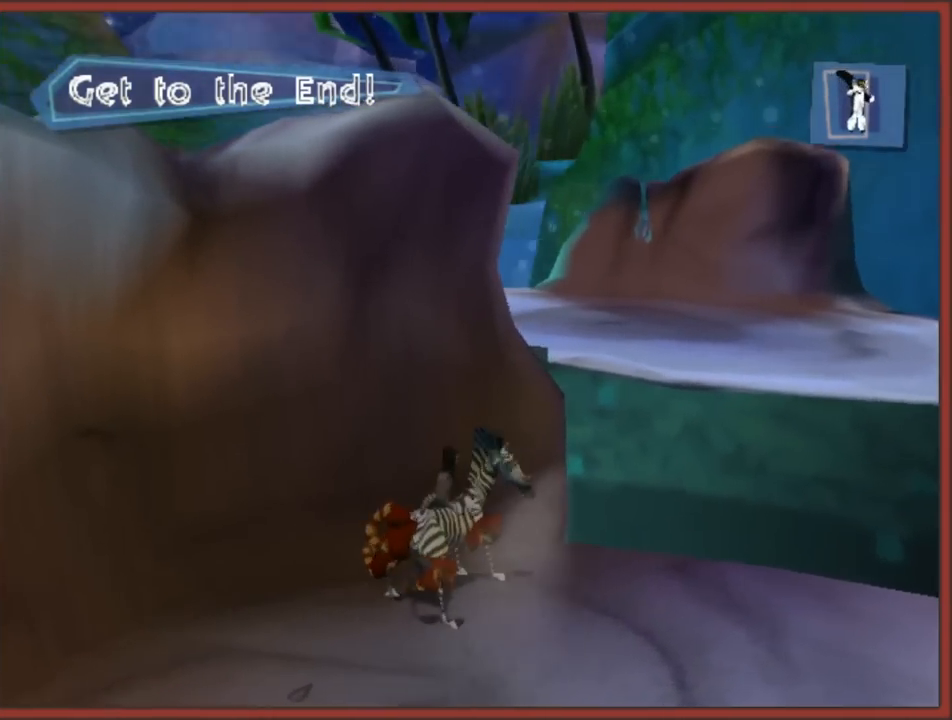
{"buttons": [], "left_stick": "up", "right_stick": "center", "events": [[17, "left_stick", "up"], [117, "left_stick", "center"], [367, "left_stick", "up"]]}
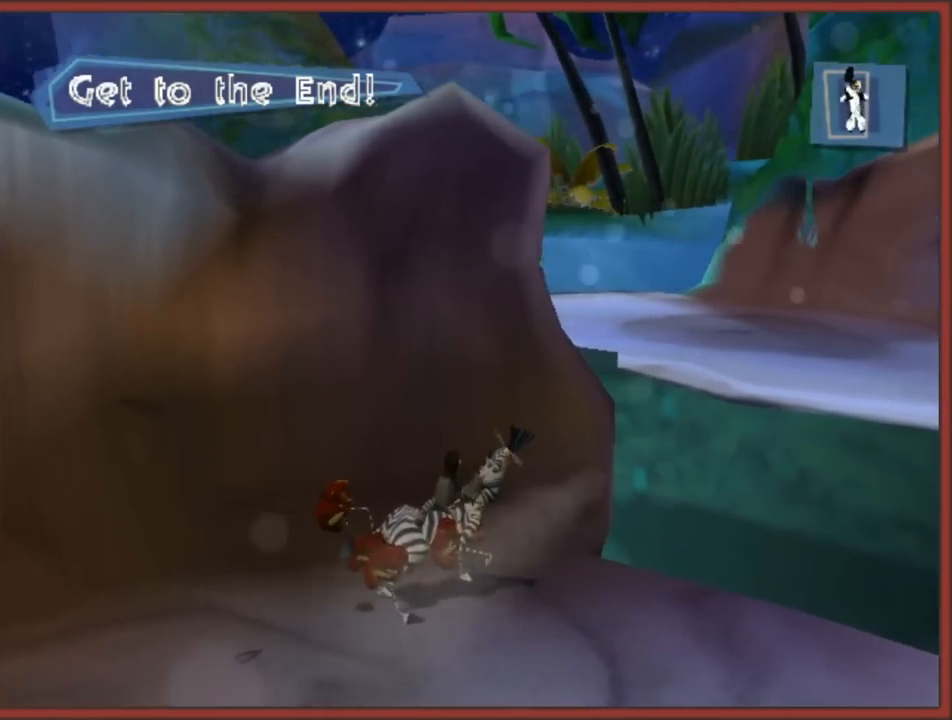
{"buttons": [], "left_stick": "center", "right_stick": "center", "events": [[17, "left_stick", "center"]]}
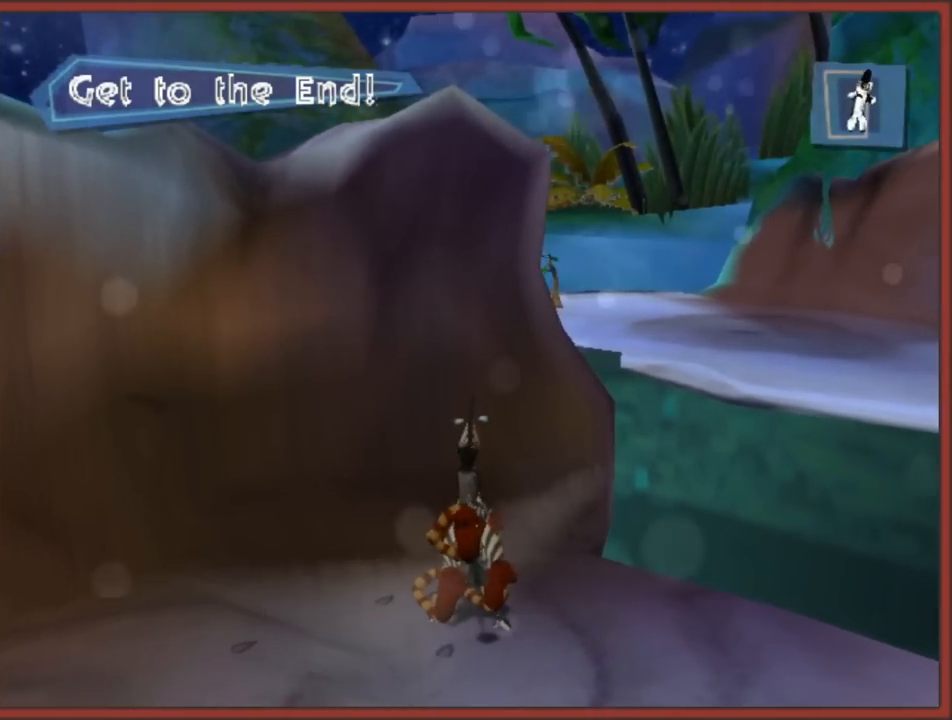
{"buttons": [], "left_stick": "center", "right_stick": "center", "events": []}
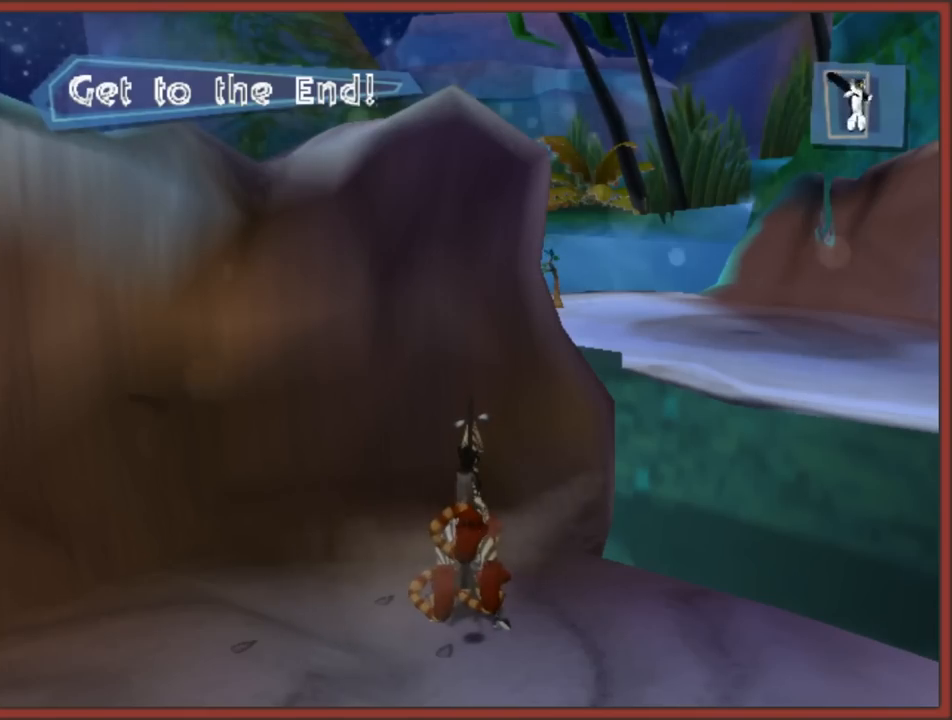
{"buttons": ["A"], "left_stick": "up-right", "right_stick": "center", "events": [[267, "left_stick", "right"], [400, "A", "down"], [400, "left_stick", "up-right"]]}